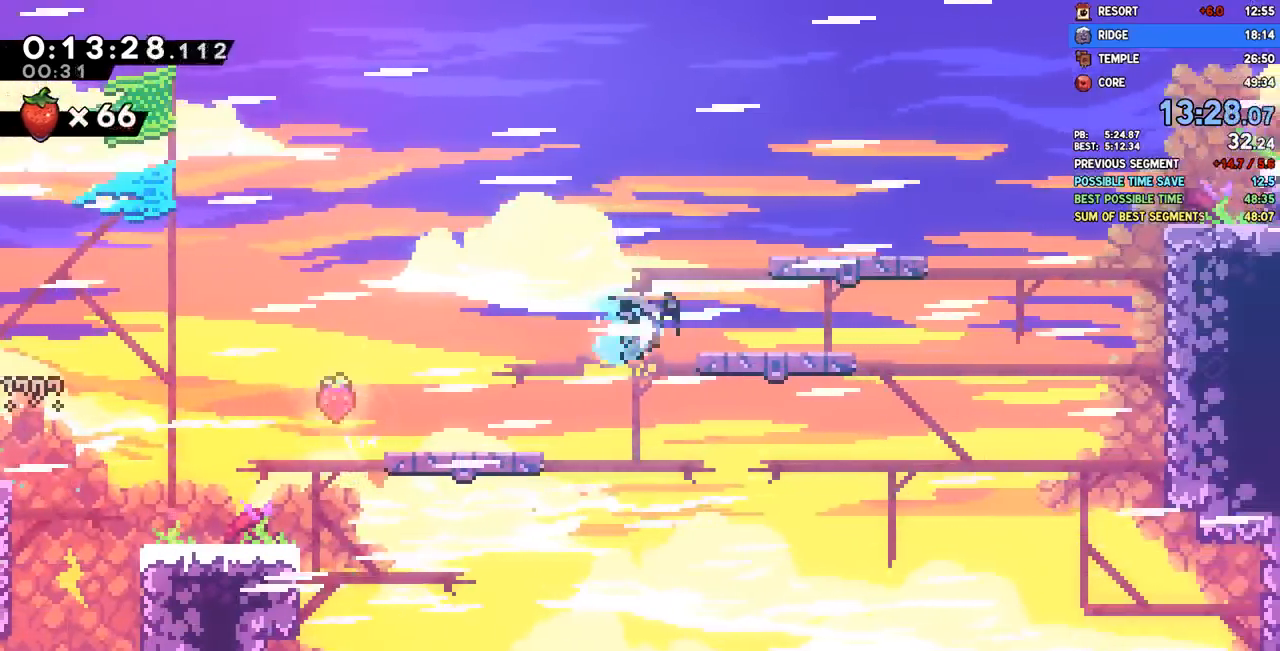
Gameplay with a controller (PlayStation layout); each line is a JSON object with the inputs held at the frame after it (dt_ms = milliseconds from this image to that frame). "events" lists button and stick changes between this image and that frame as [ms after this image, input, new state], when the widget could be followed in between. Not read: R1.
{"dt_ms": 1000, "buttons": ["CROSS", "L1", "DPAD_RIGHT"], "left_stick": "center", "right_stick": "center", "events": [[50, "SQUARE", "up"], [117, "CROSS", "down"], [133, "left_stick", "left"], [333, "CROSS", "up"], [383, "SQUARE", "down"], [500, "SQUARE", "up"], [550, "CROSS", "down"], [767, "CROSS", "up"], [783, "L1", "down"], [817, "SQUARE", "down"], [900, "SQUARE", "up"], [933, "CROSS", "down"], [1000, "left_stick", "center"]]}
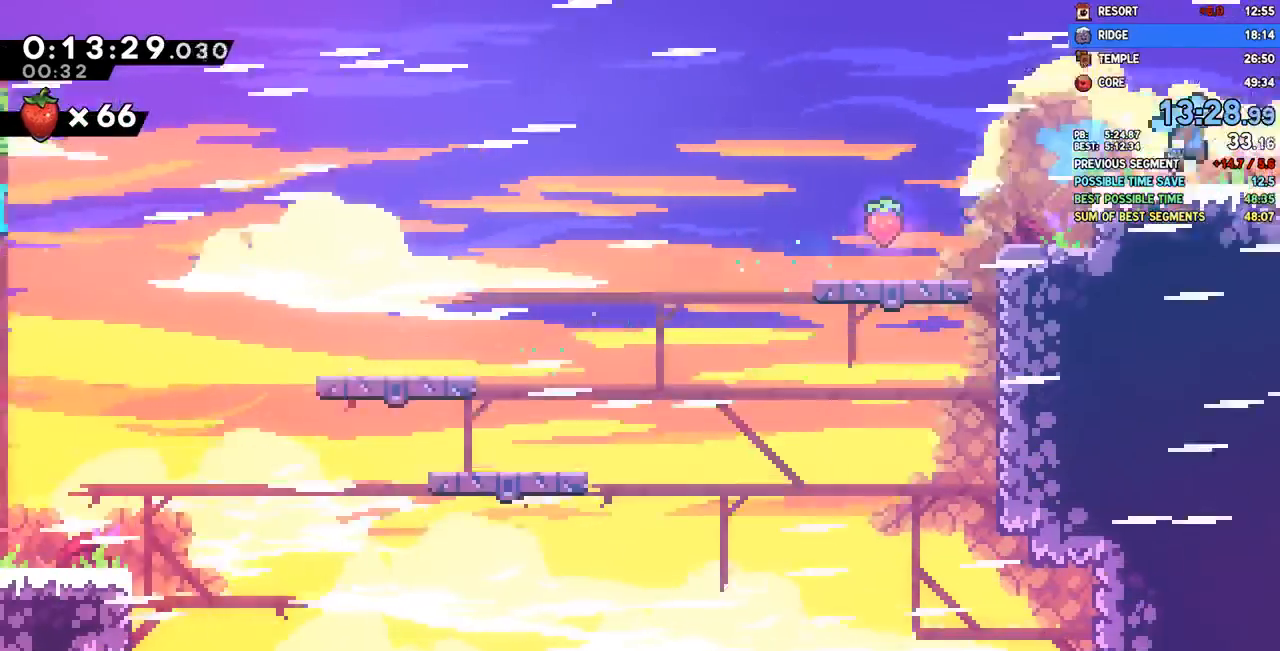
{"dt_ms": 1000, "buttons": ["CROSS", "R2", "DPAD_RIGHT"], "left_stick": "center", "right_stick": "center"}
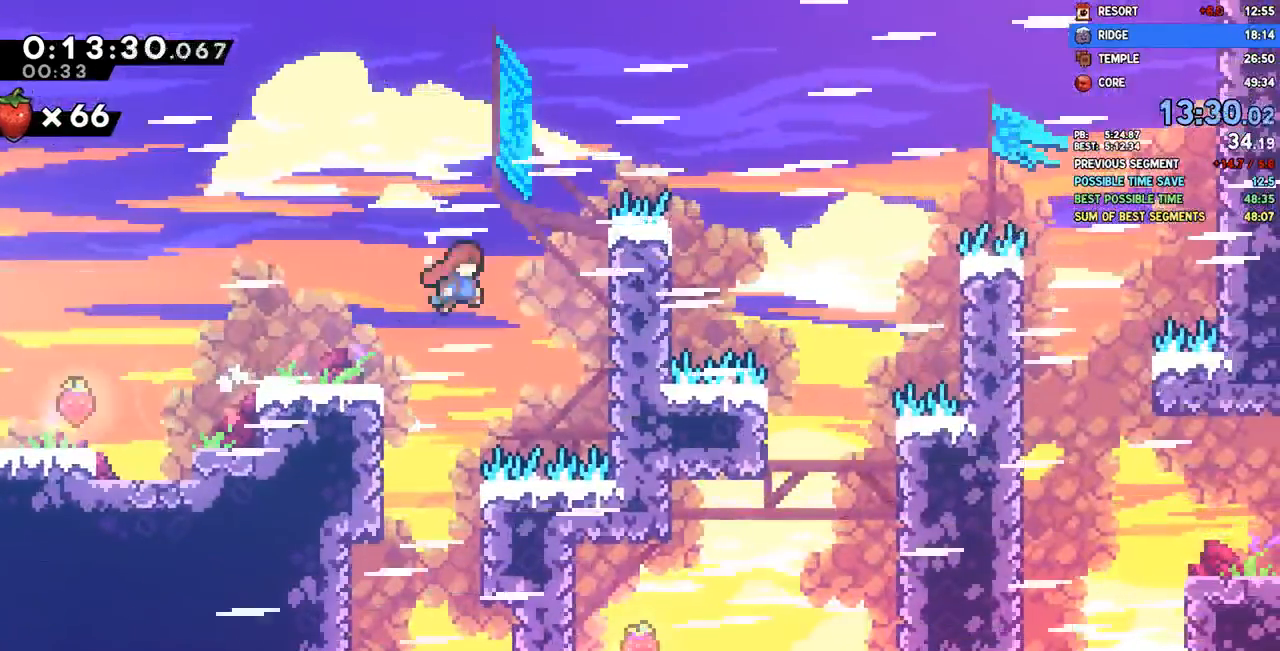
{"dt_ms": 500, "buttons": ["DPAD_RIGHT"], "left_stick": "center", "right_stick": "center", "events": [[117, "CROSS", "up"], [200, "CROSS", "down"], [467, "CROSS", "up"], [483, "R2", "up"]]}
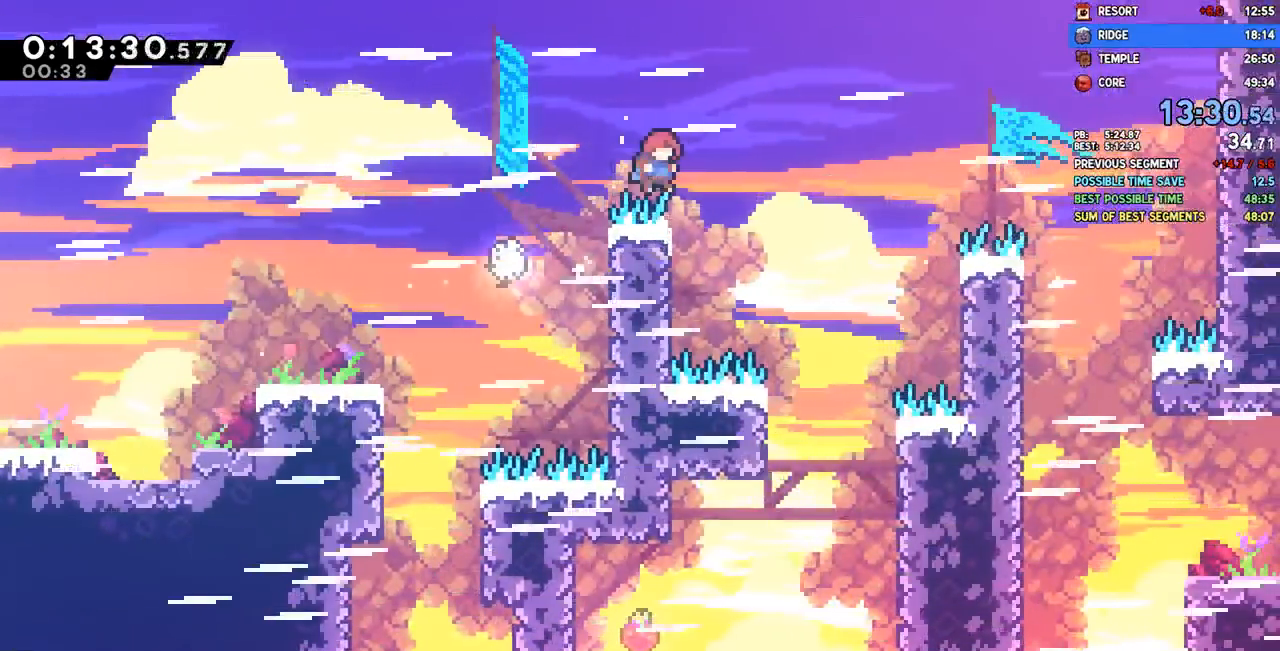
{"dt_ms": 500, "buttons": ["DPAD_DOWN", "DPAD_LEFT"], "left_stick": "center", "right_stick": "center"}
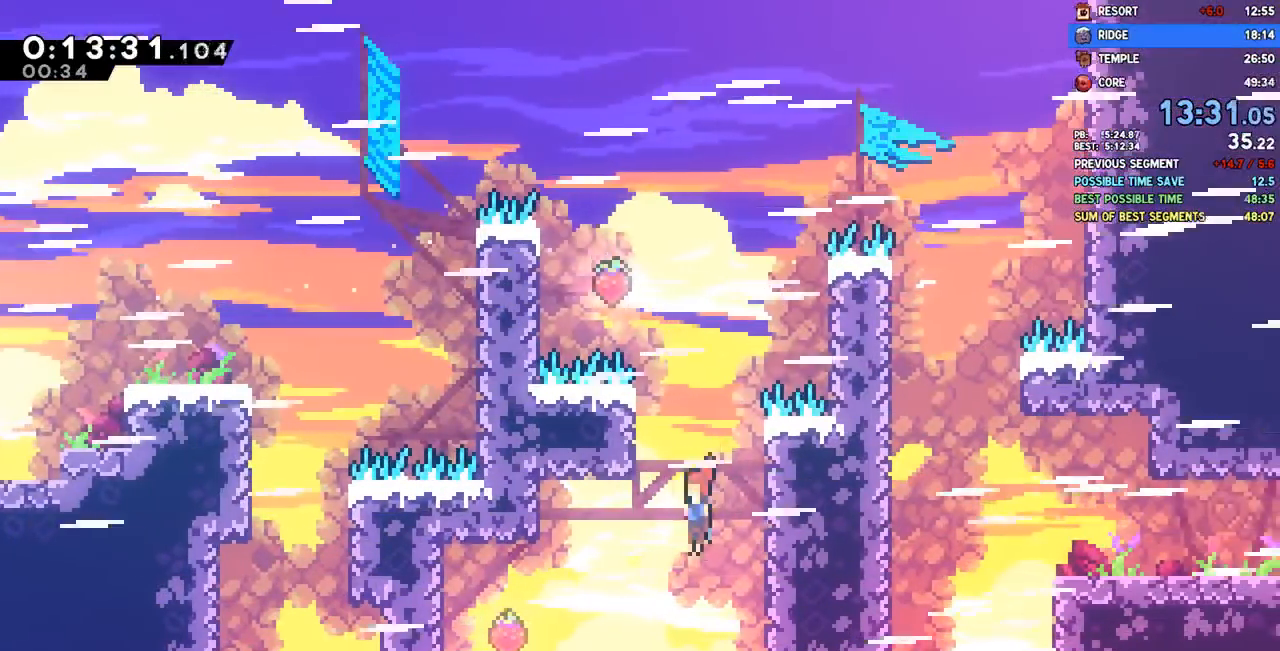
{"dt_ms": 1000, "buttons": ["CROSS", "DPAD_RIGHT"], "left_stick": "center", "right_stick": "center"}
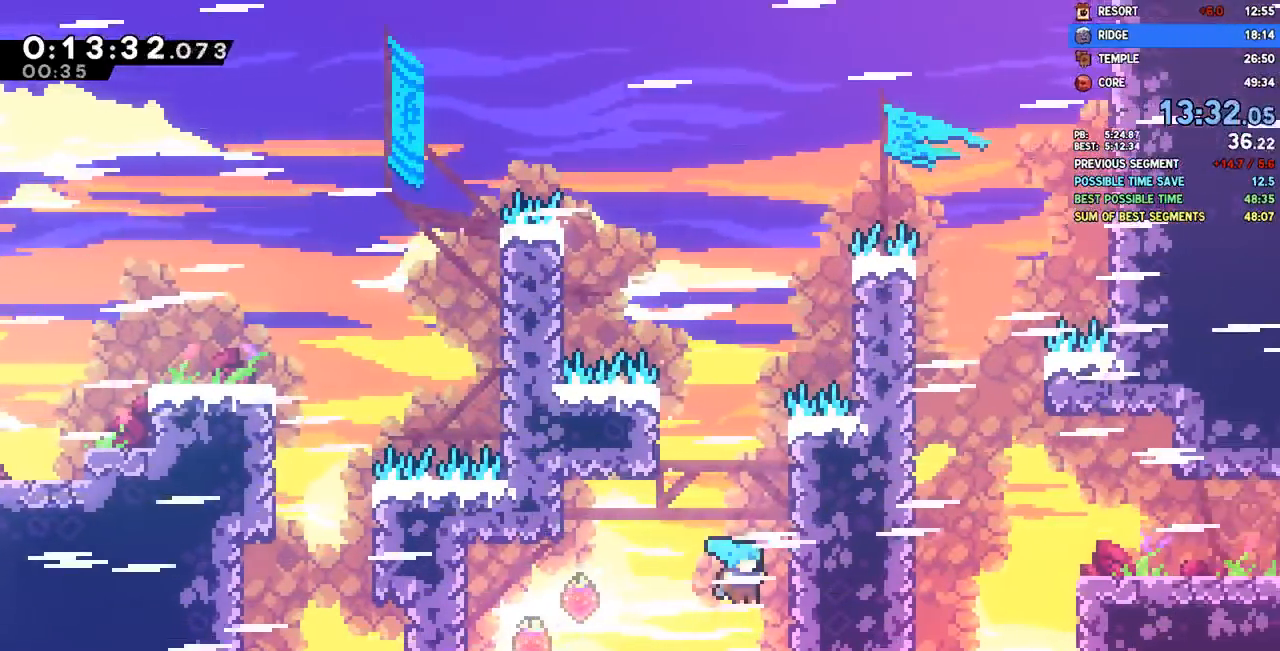
{"dt_ms": 500, "buttons": ["CROSS", "DPAD_LEFT"], "left_stick": "center", "right_stick": "center"}
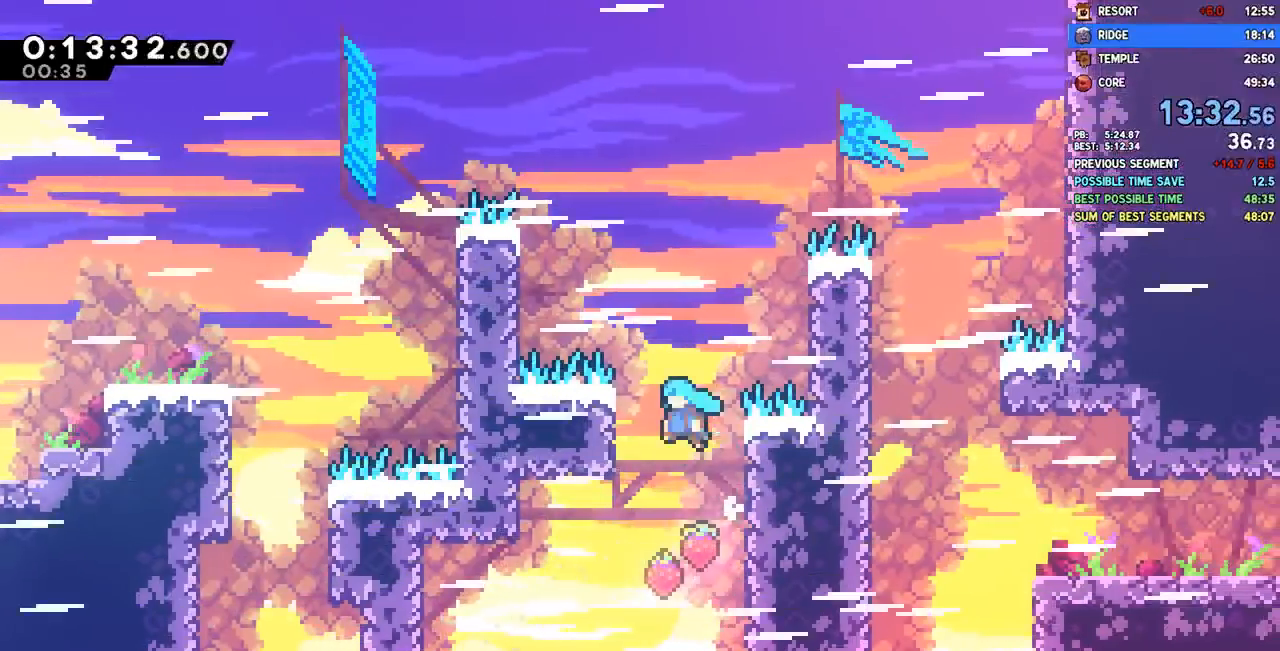
{"dt_ms": 1000, "buttons": ["DPAD_DOWN", "DPAD_LEFT"], "left_stick": "center", "right_stick": "center", "events": [[200, "CROSS", "up"], [233, "CROSS", "down"], [250, "DPAD_LEFT", "up"], [283, "DPAD_RIGHT", "down"], [500, "CROSS", "up"], [500, "R2", "down"], [517, "CROSS", "down"], [700, "CROSS", "up"], [717, "R2", "up"], [850, "DPAD_DOWN", "down"], [883, "DPAD_RIGHT", "up"], [900, "DPAD_LEFT", "down"]]}
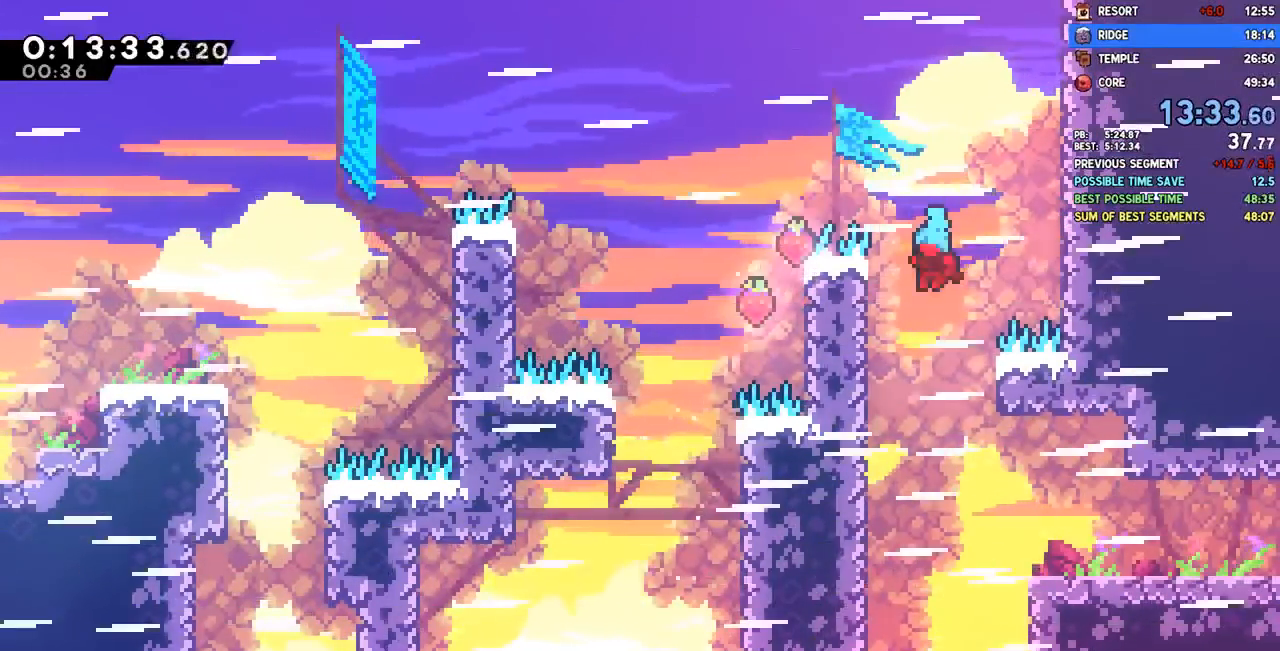
{"dt_ms": 500, "buttons": ["DPAD_DOWN", "DPAD_RIGHT"], "left_stick": "center", "right_stick": "center", "events": [[67, "DPAD_LEFT", "up"], [83, "DPAD_RIGHT", "down"], [333, "SQUARE", "down"], [450, "SQUARE", "up"]]}
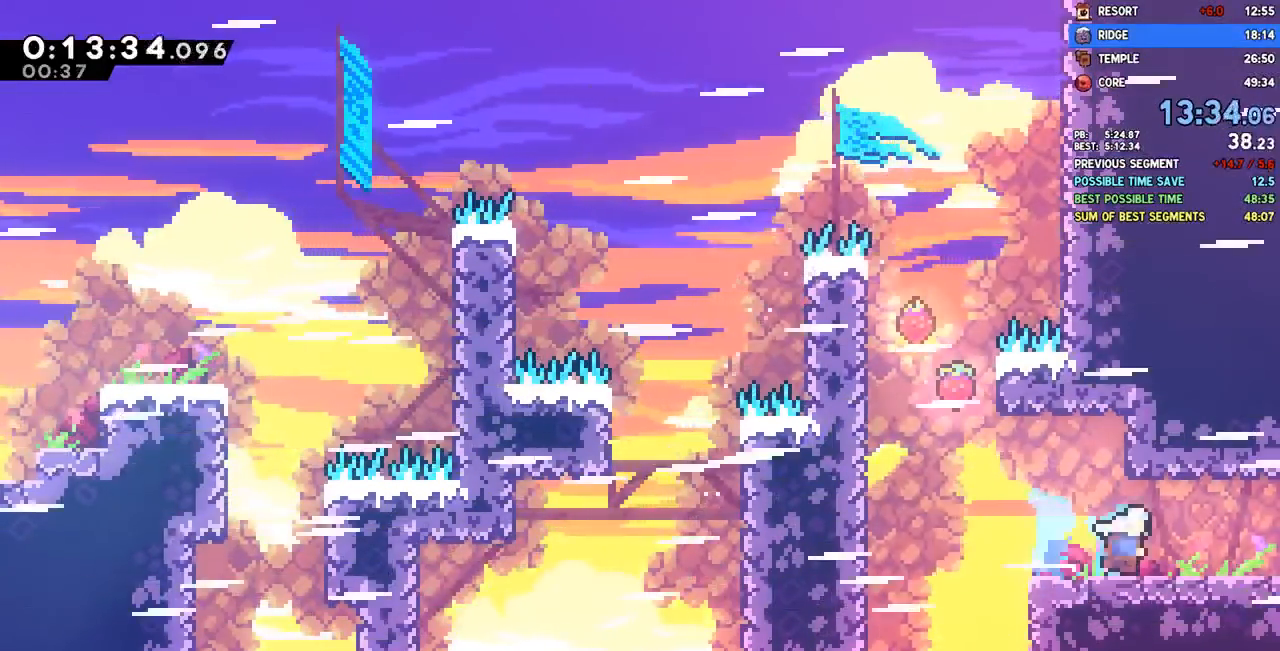
{"dt_ms": 500, "buttons": ["DPAD_DOWN", "DPAD_RIGHT"], "left_stick": "center", "right_stick": "center", "events": [[33, "CROSS", "down"], [67, "SQUARE", "down"], [83, "CROSS", "up"], [200, "SQUARE", "up"]]}
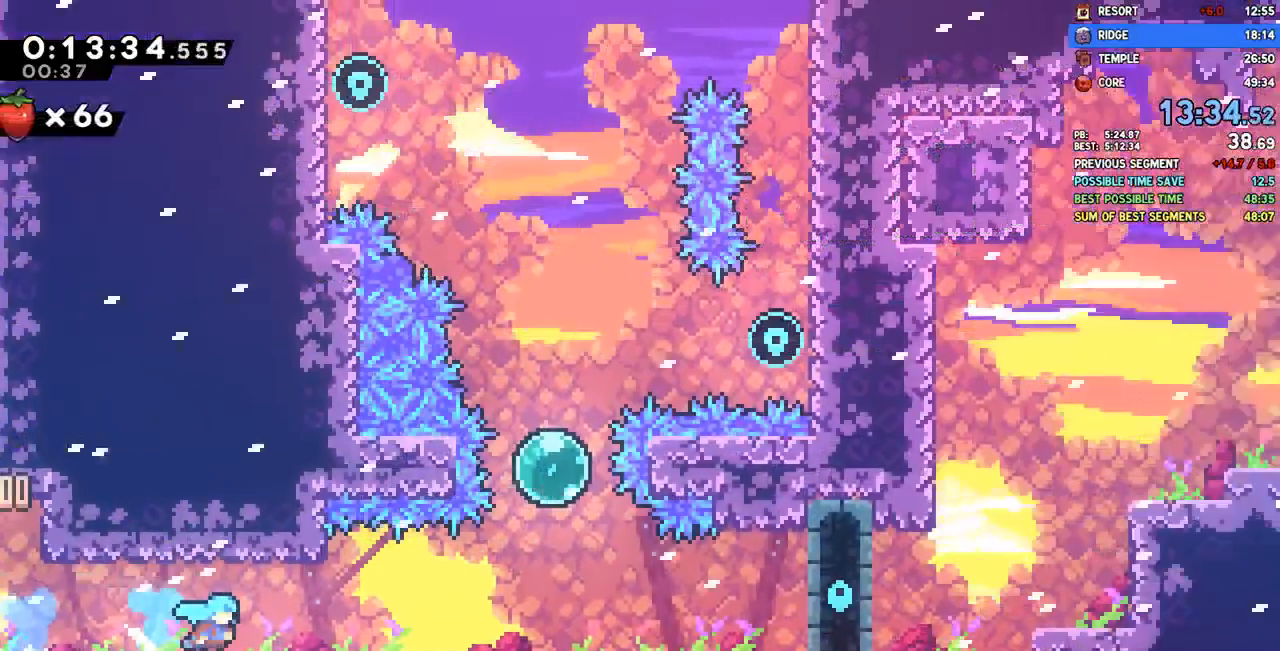
{"dt_ms": 500, "buttons": ["SQUARE", "DPAD_UP", "DPAD_RIGHT"], "left_stick": "center", "right_stick": "center"}
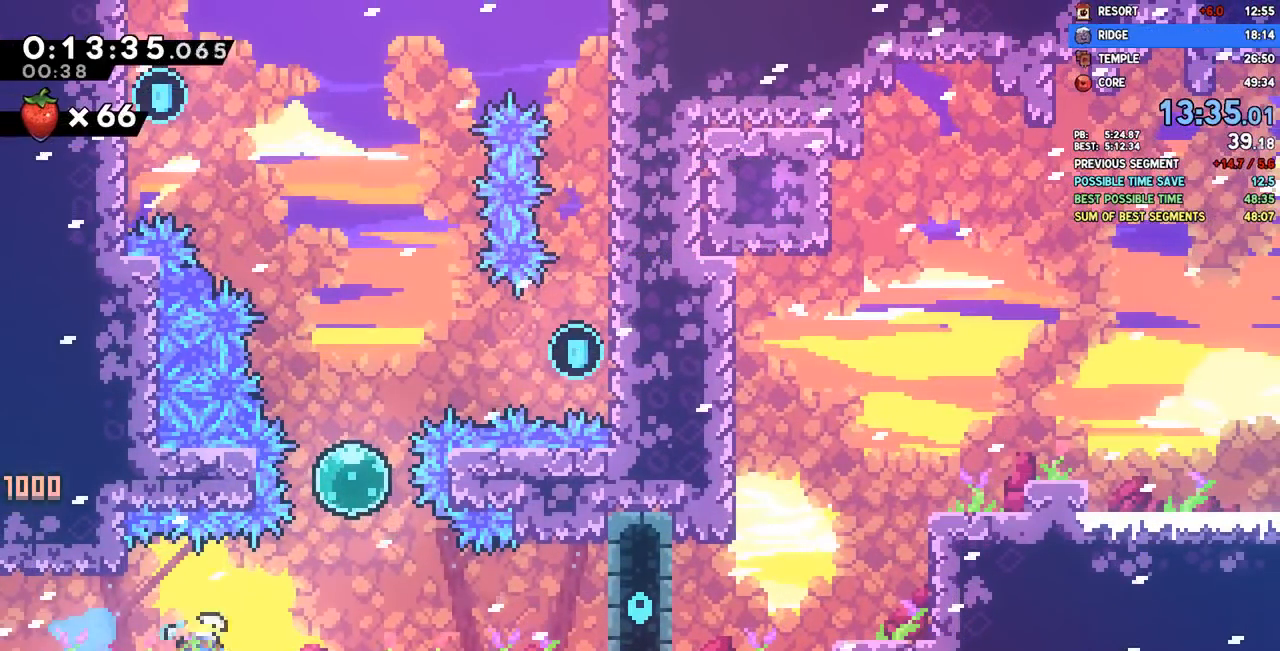
{"dt_ms": 500, "buttons": ["DPAD_UP", "DPAD_RIGHT"], "left_stick": "center", "right_stick": "center", "events": [[117, "SQUARE", "up"], [233, "SQUARE", "down"], [400, "SQUARE", "up"]]}
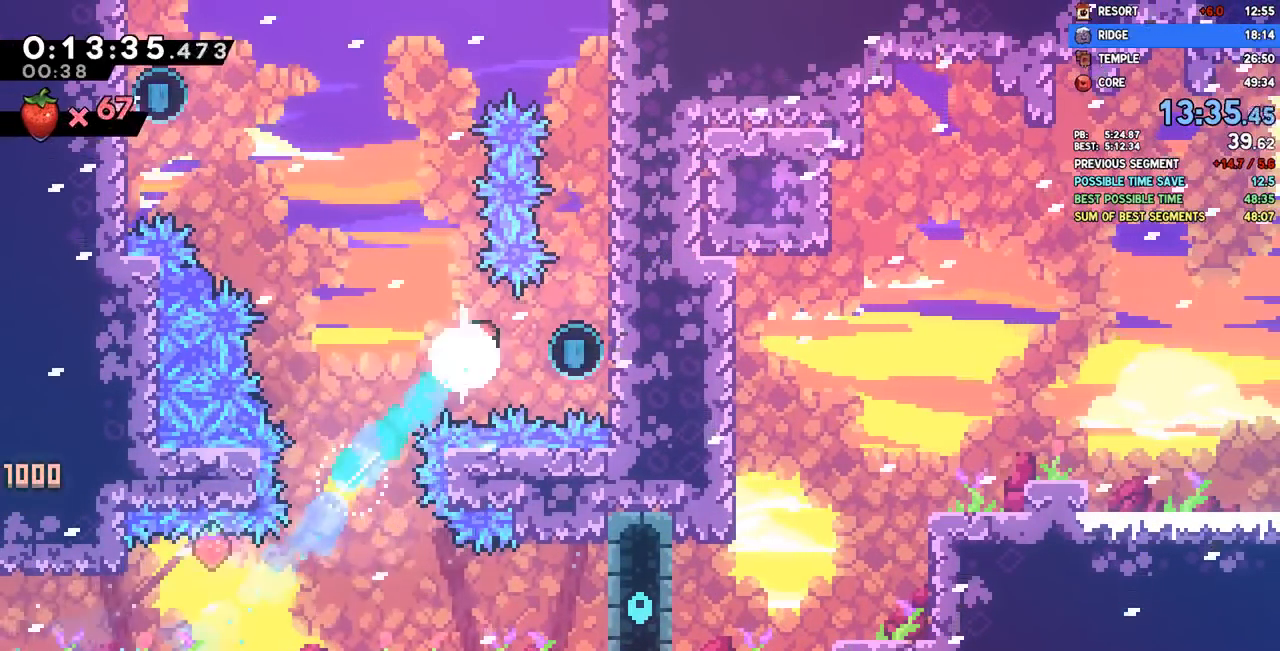
{"dt_ms": 1000, "buttons": [], "left_stick": "center", "right_stick": "center"}
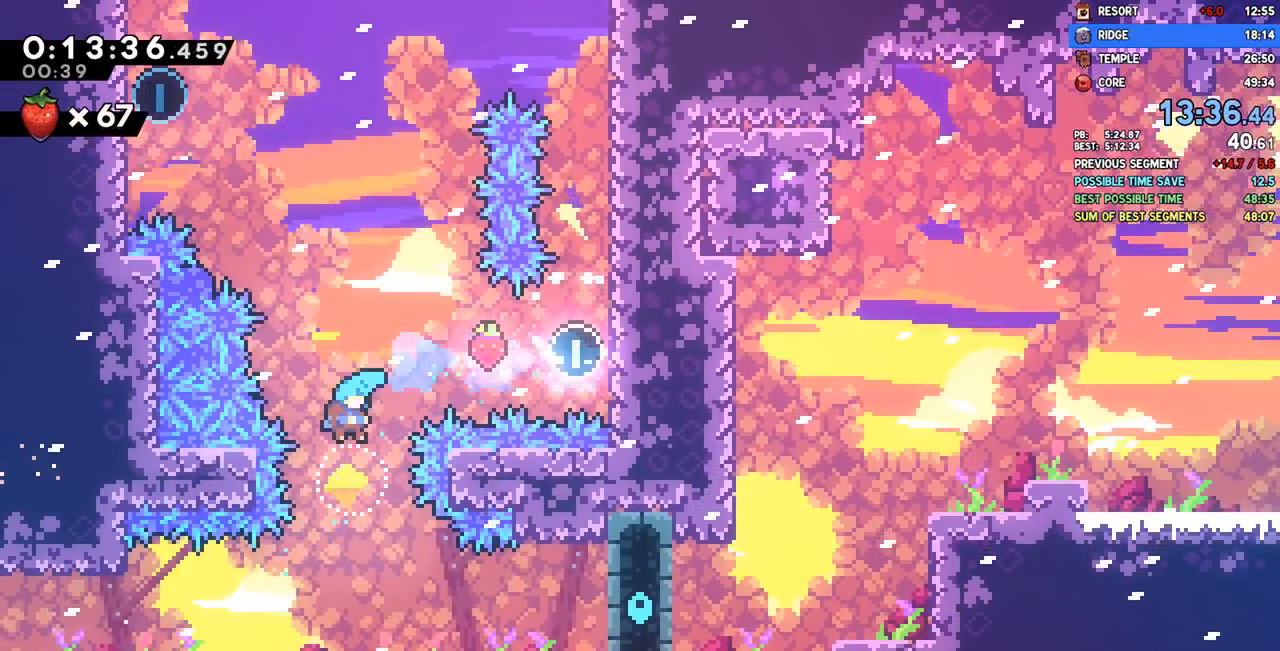
{"dt_ms": 500, "buttons": ["SQUARE", "DPAD_UP", "DPAD_LEFT"], "left_stick": "center", "right_stick": "center", "events": [[17, "DPAD_UP", "down"], [117, "SQUARE", "down"], [283, "SQUARE", "up"], [367, "DPAD_LEFT", "down"], [433, "SQUARE", "down"]]}
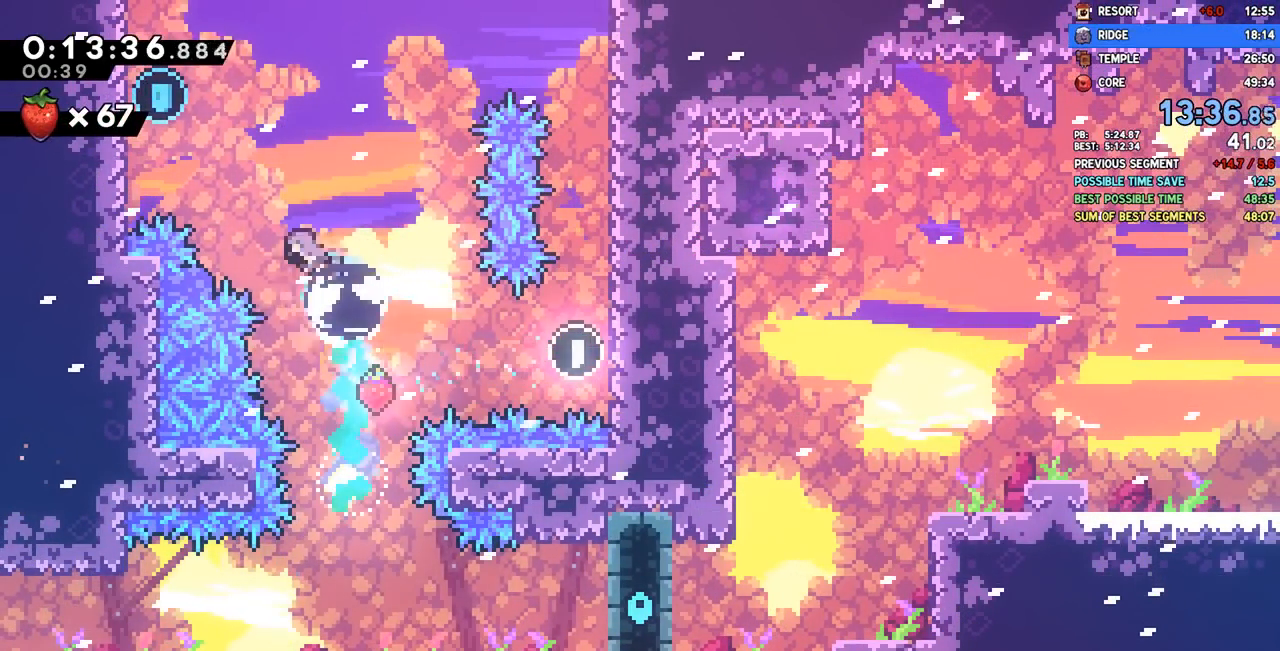
{"dt_ms": 500, "buttons": ["DPAD_DOWN", "DPAD_RIGHT"], "left_stick": "center", "right_stick": "center", "events": [[83, "SQUARE", "up"], [183, "DPAD_UP", "up"], [367, "CROSS", "down"], [417, "DPAD_LEFT", "up"], [433, "DPAD_DOWN", "down"], [433, "DPAD_RIGHT", "down"], [450, "CROSS", "up"], [467, "DPAD_DOWN", "up"], [483, "DPAD_DOWN", "down"]]}
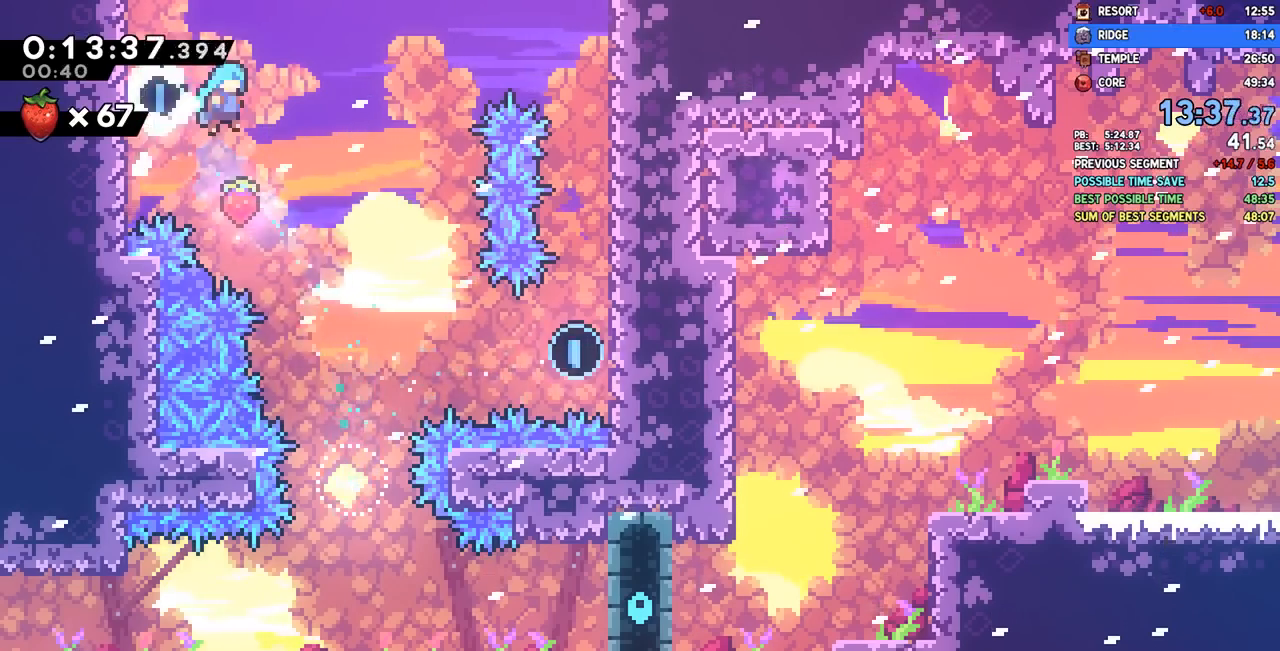
{"dt_ms": 500, "buttons": ["DPAD_DOWN", "DPAD_RIGHT"], "left_stick": "center", "right_stick": "center", "events": [[250, "DPAD_RIGHT", "up"], [417, "DPAD_RIGHT", "down"]]}
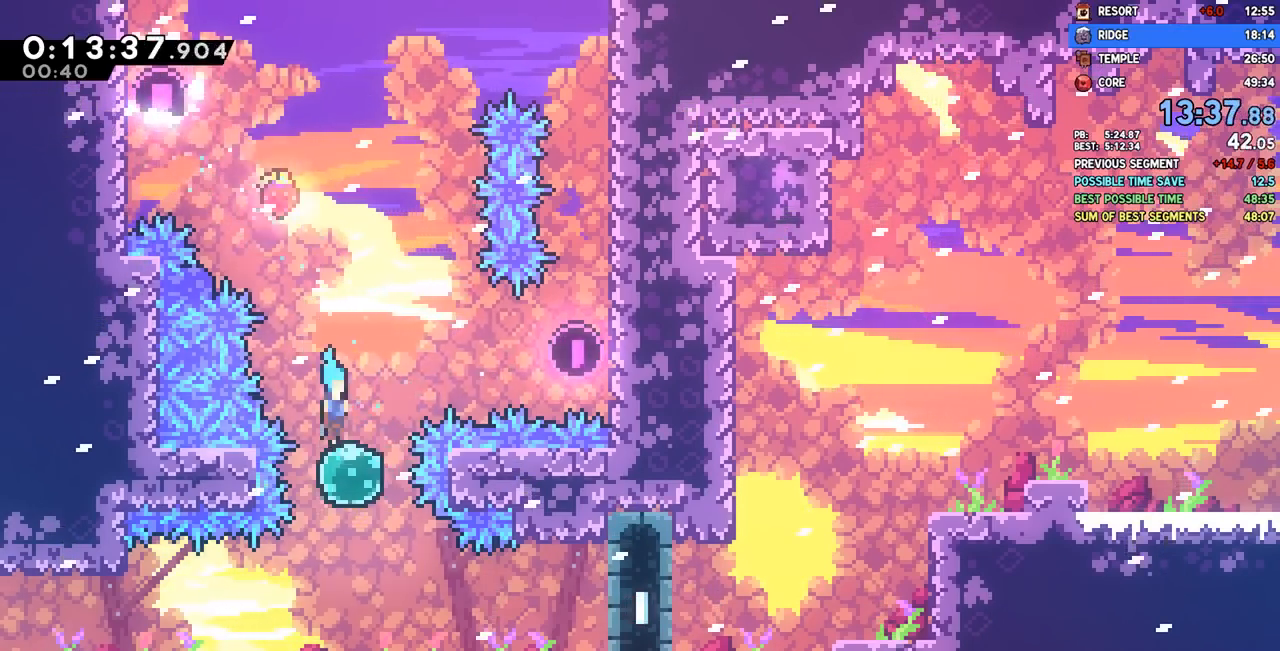
{"dt_ms": 500, "buttons": ["CROSS", "DPAD_DOWN", "DPAD_RIGHT"], "left_stick": "center", "right_stick": "center", "events": [[83, "SQUARE", "down"], [200, "SQUARE", "up"], [450, "CROSS", "down"]]}
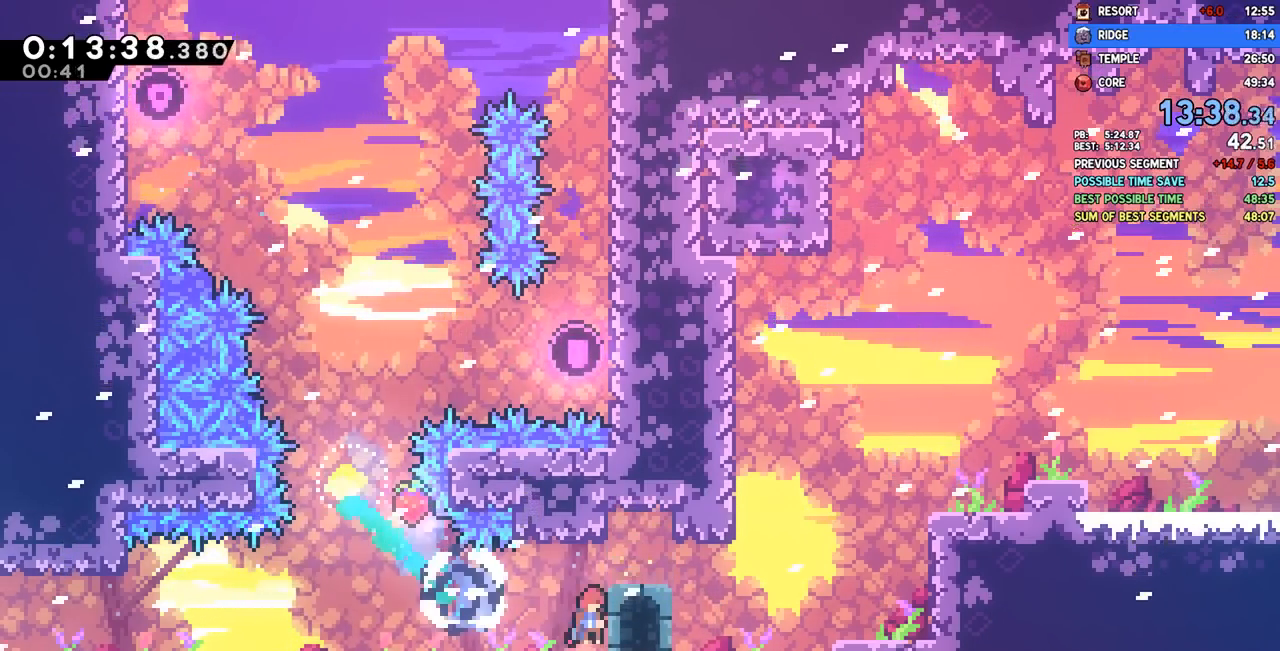
{"dt_ms": 500, "buttons": ["CROSS", "DPAD_RIGHT"], "left_stick": "center", "right_stick": "center", "events": [[117, "CROSS", "up"], [167, "SQUARE", "down"], [283, "SQUARE", "up"], [367, "CROSS", "down"], [500, "DPAD_DOWN", "up"]]}
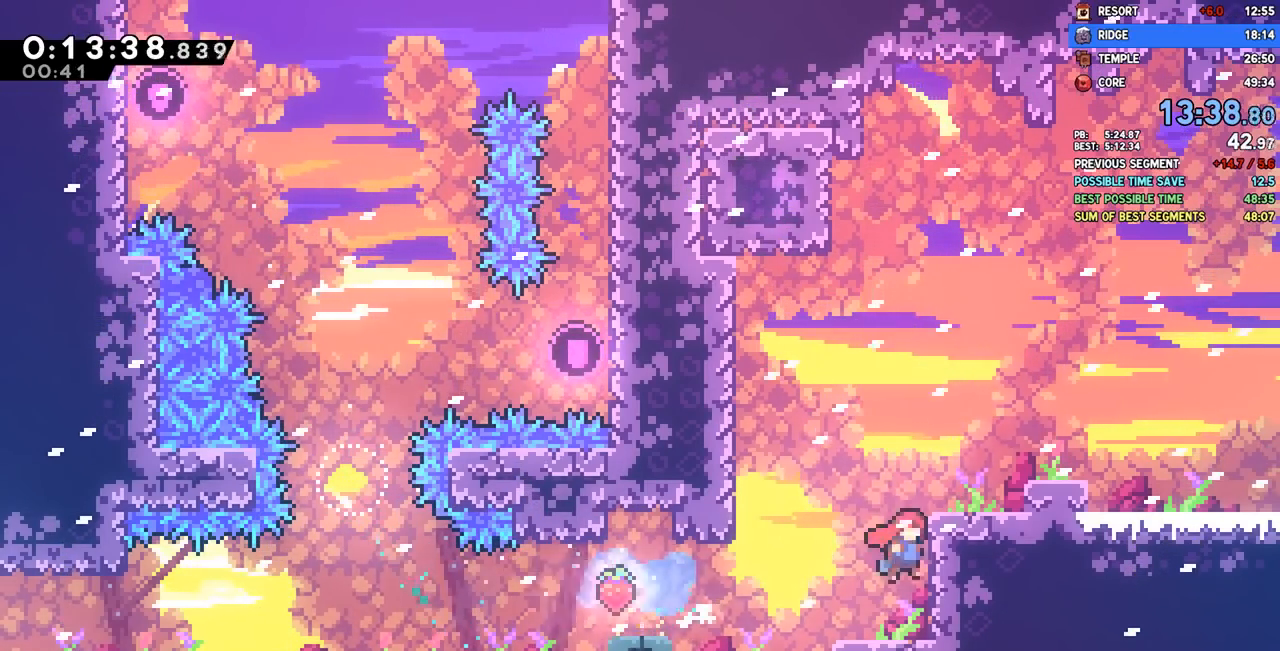
{"dt_ms": 500, "buttons": ["DPAD_UP"], "left_stick": "center", "right_stick": "center"}
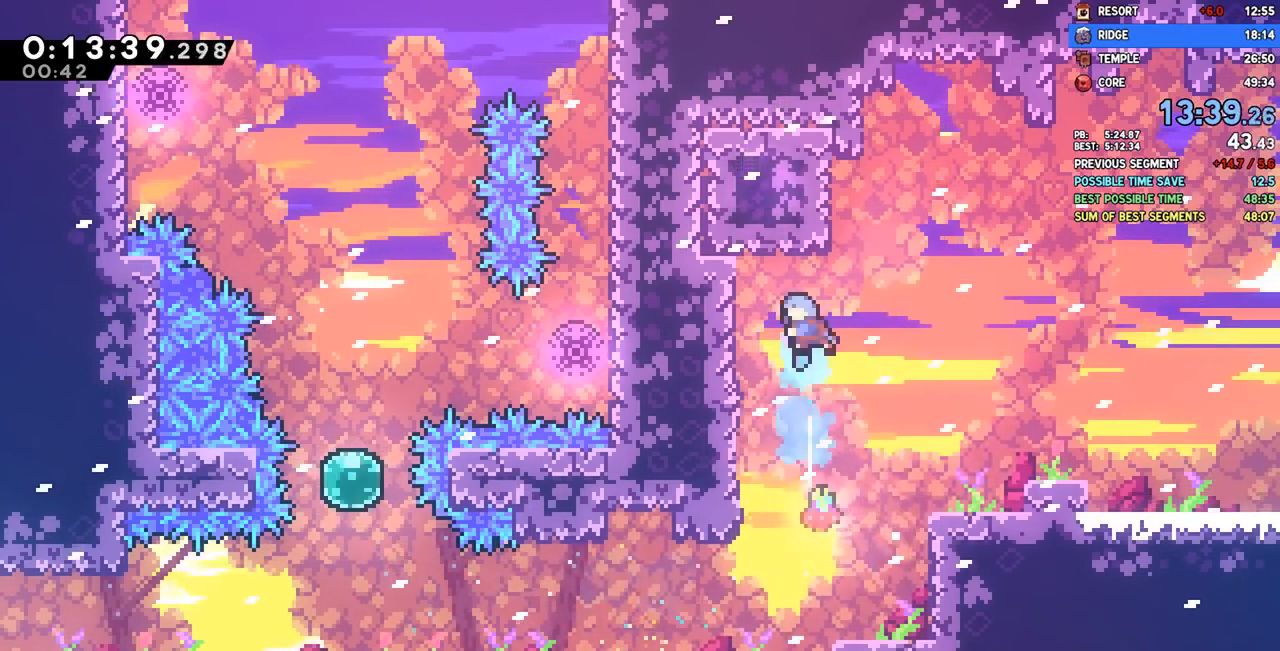
{"dt_ms": 500, "buttons": [], "left_stick": "center", "right_stick": "center", "events": [[17, "DPAD_UP", "up"], [50, "DPAD_LEFT", "down"], [450, "DPAD_LEFT", "up"]]}
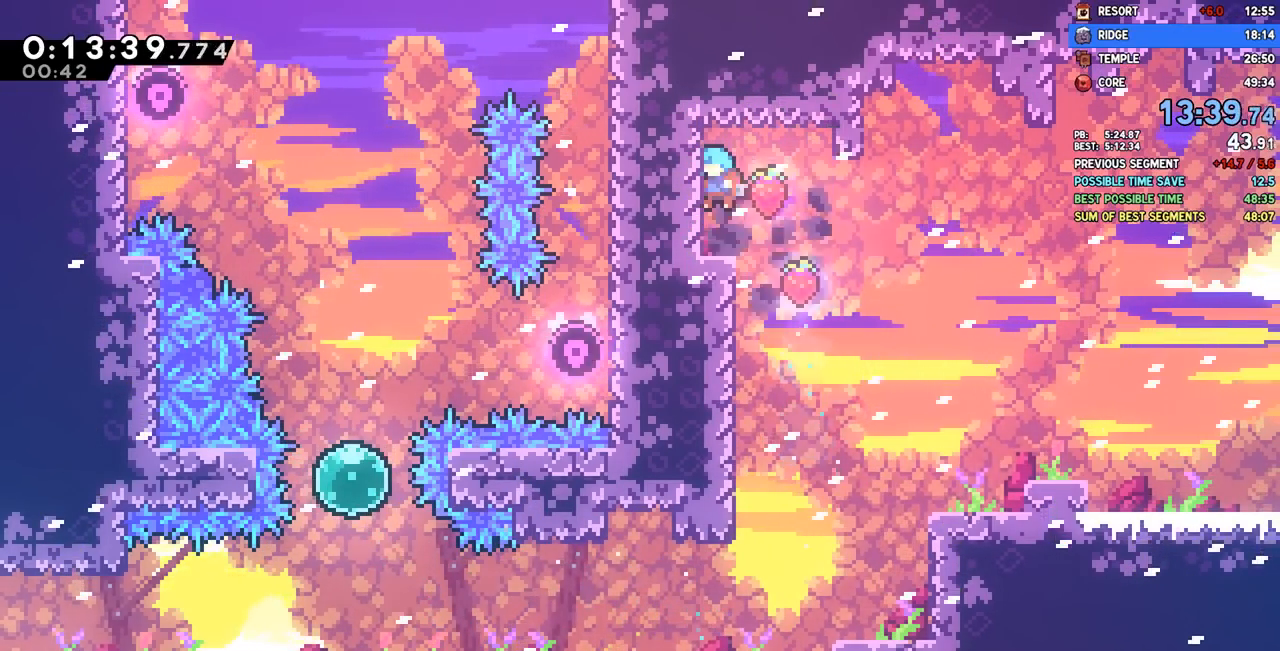
{"dt_ms": 500, "buttons": ["CROSS", "DPAD_RIGHT"], "left_stick": "center", "right_stick": "center", "events": [[167, "DPAD_DOWN", "down"], [167, "DPAD_LEFT", "down"], [217, "SQUARE", "down"], [317, "DPAD_LEFT", "up"], [333, "SQUARE", "up"], [350, "DPAD_RIGHT", "down"], [383, "DPAD_DOWN", "up"], [417, "CROSS", "down"]]}
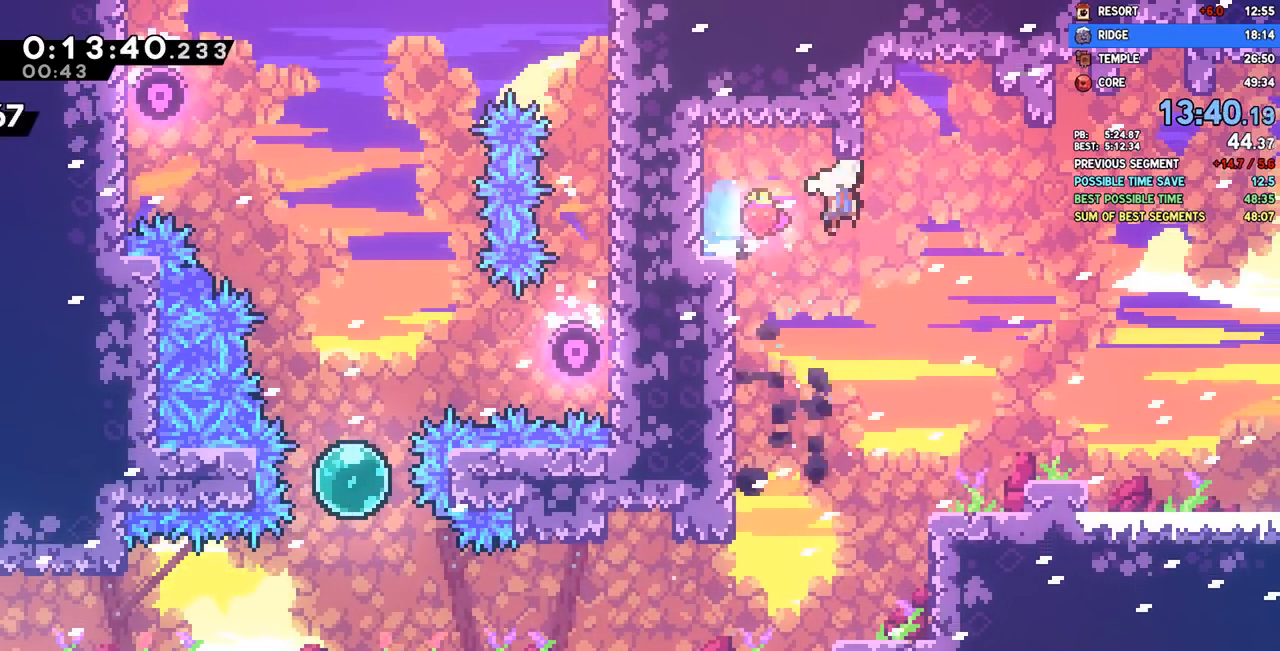
{"dt_ms": 500, "buttons": ["SQUARE", "DPAD_UP", "DPAD_RIGHT"], "left_stick": "center", "right_stick": "center", "events": [[383, "CROSS", "up"], [417, "DPAD_UP", "down"], [417, "SQUARE", "down"]]}
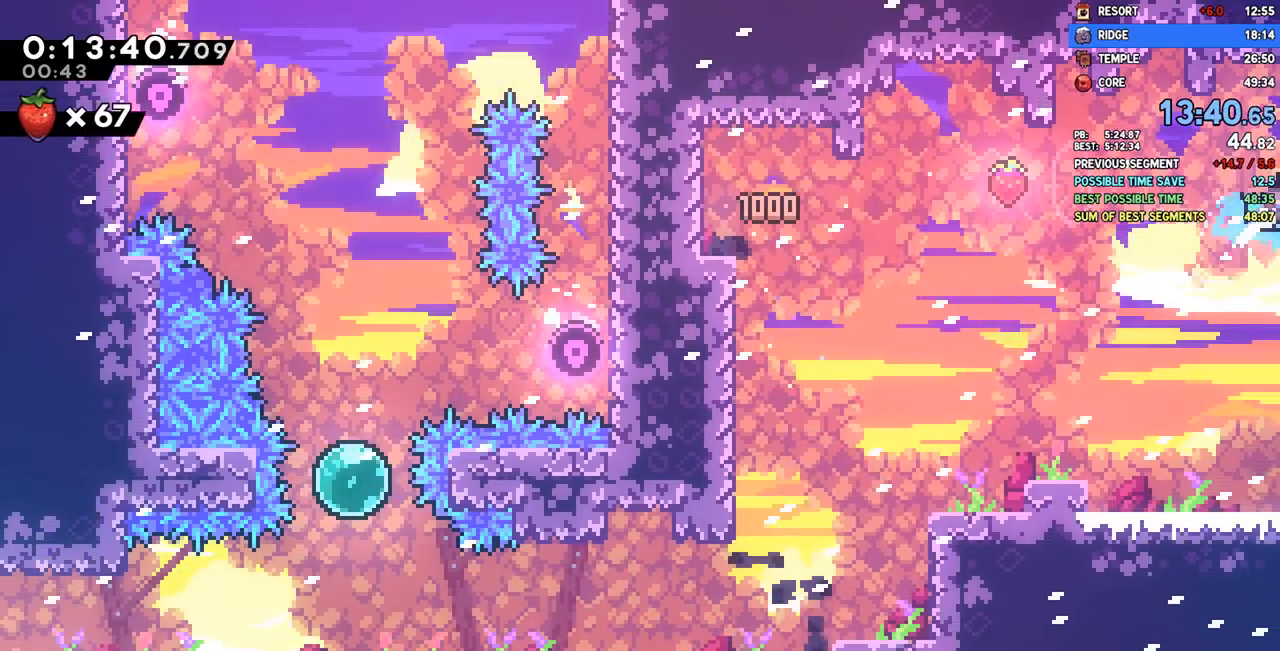
{"dt_ms": 500, "buttons": ["DPAD_UP", "DPAD_RIGHT"], "left_stick": "center", "right_stick": "center", "events": [[67, "SQUARE", "up"]]}
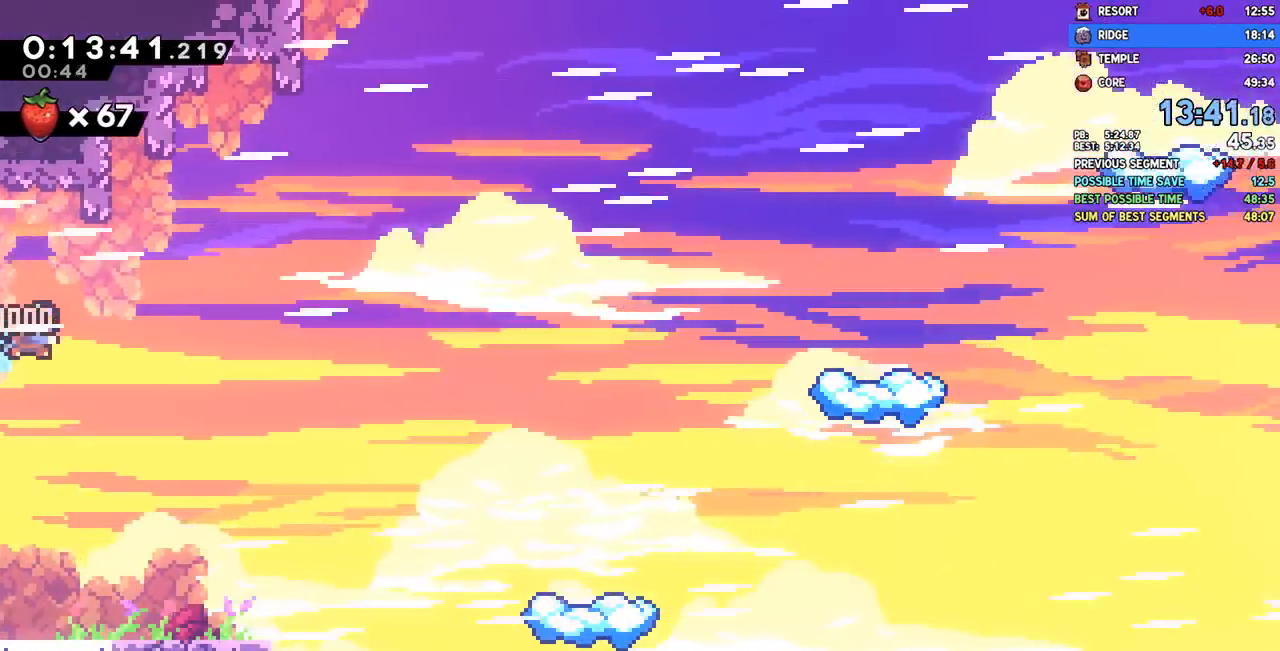
{"dt_ms": 500, "buttons": ["DPAD_UP", "DPAD_RIGHT"], "left_stick": "center", "right_stick": "center", "events": []}
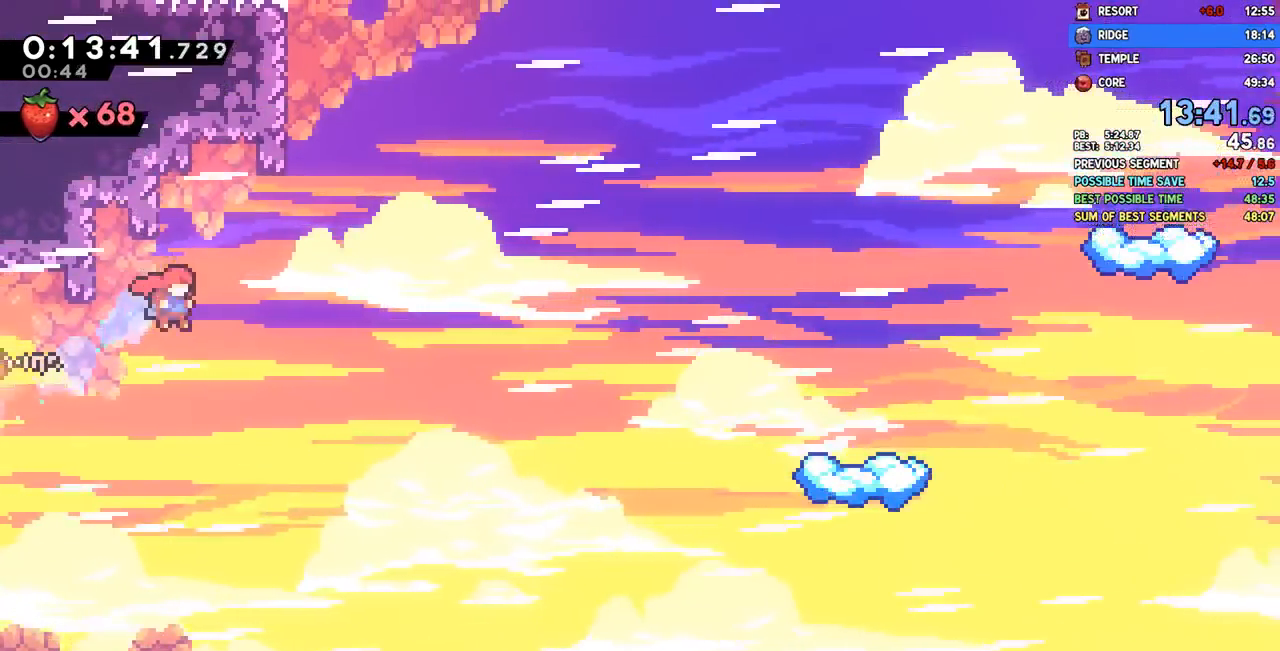
{"dt_ms": 500, "buttons": ["CROSS", "DPAD_LEFT"], "left_stick": "center", "right_stick": "center", "events": [[50, "SQUARE", "down"], [200, "SQUARE", "up"], [250, "DPAD_RIGHT", "up"], [250, "DPAD_UP", "up"], [300, "CROSS", "down"], [367, "DPAD_LEFT", "down"]]}